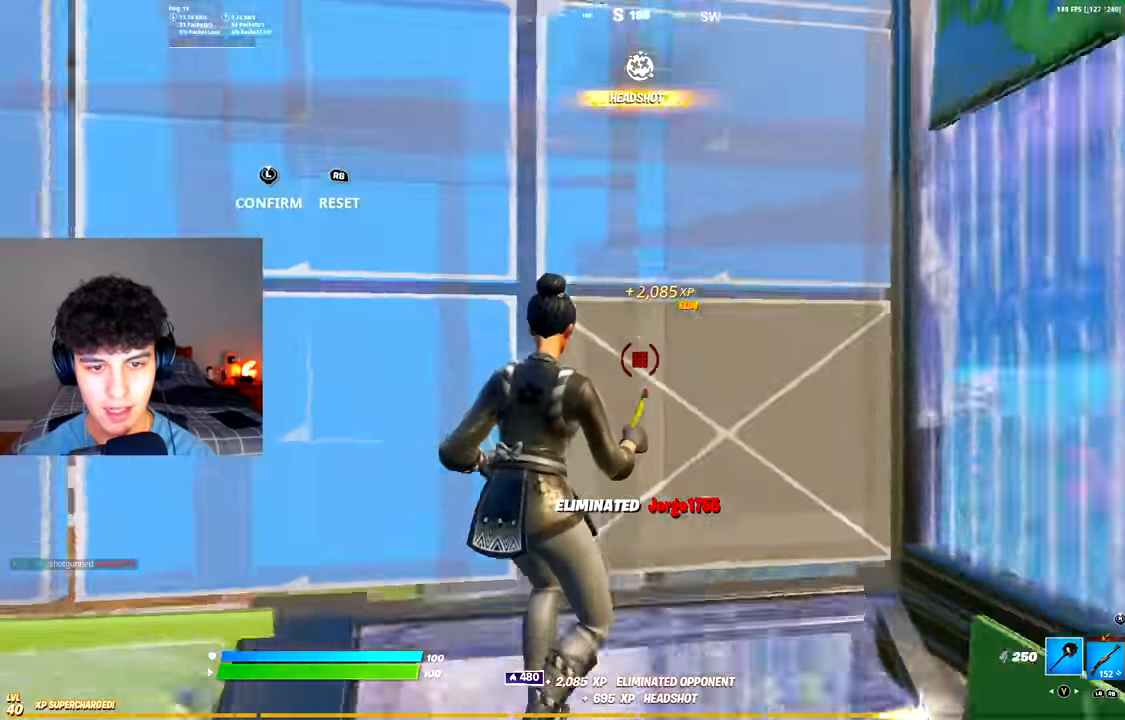
Gameplay with a controller (Xbox layout); each line is a JSON object with the inputs held at the frame after it. "events" lists button and stick changes between this image and that frame as [ms after this image, input, new state], when the widget could be followed in between.
{"buttons": [], "left_stick": "up", "right_stick": "center", "events": [[16, "left_stick", "up"], [16, "right_stick", "up-left"], [66, "right_stick", "down-left"], [116, "R2", "up"], [116, "left_stick", "up-left"], [150, "right_stick", "down"], [283, "R3", "down"], [283, "right_stick", "center"], [317, "left_stick", "up-right"], [383, "R3", "up"], [483, "left_stick", "up"]]}
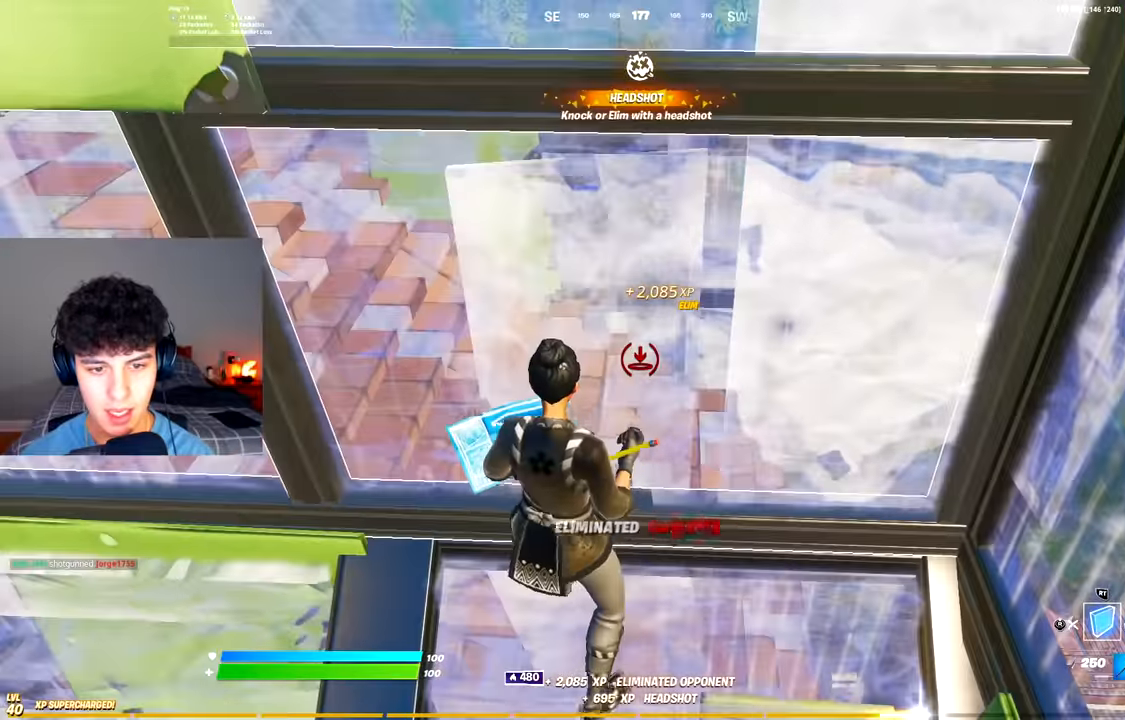
{"buttons": [], "left_stick": "up", "right_stick": "center", "events": [[17, "left_stick", "up-left"], [100, "R3", "down"], [150, "left_stick", "down-left"], [200, "R3", "up"], [317, "A", "down"], [317, "left_stick", "up"], [334, "A", "up"]]}
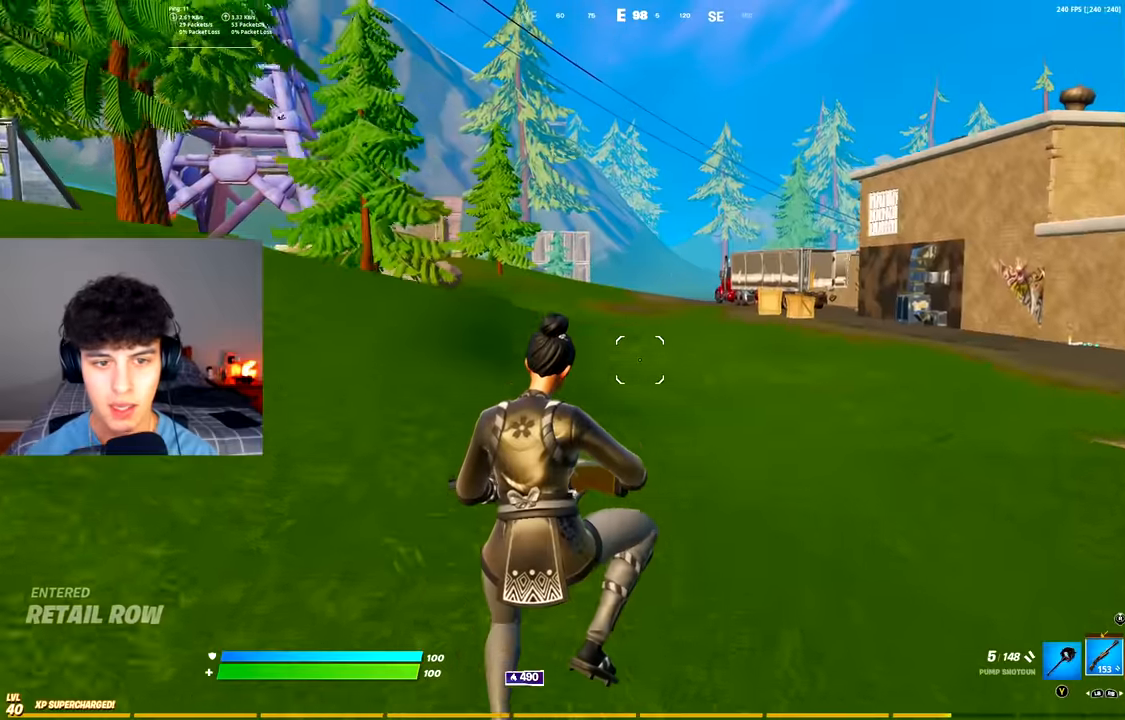
{"buttons": [], "left_stick": "up", "right_stick": "center", "events": []}
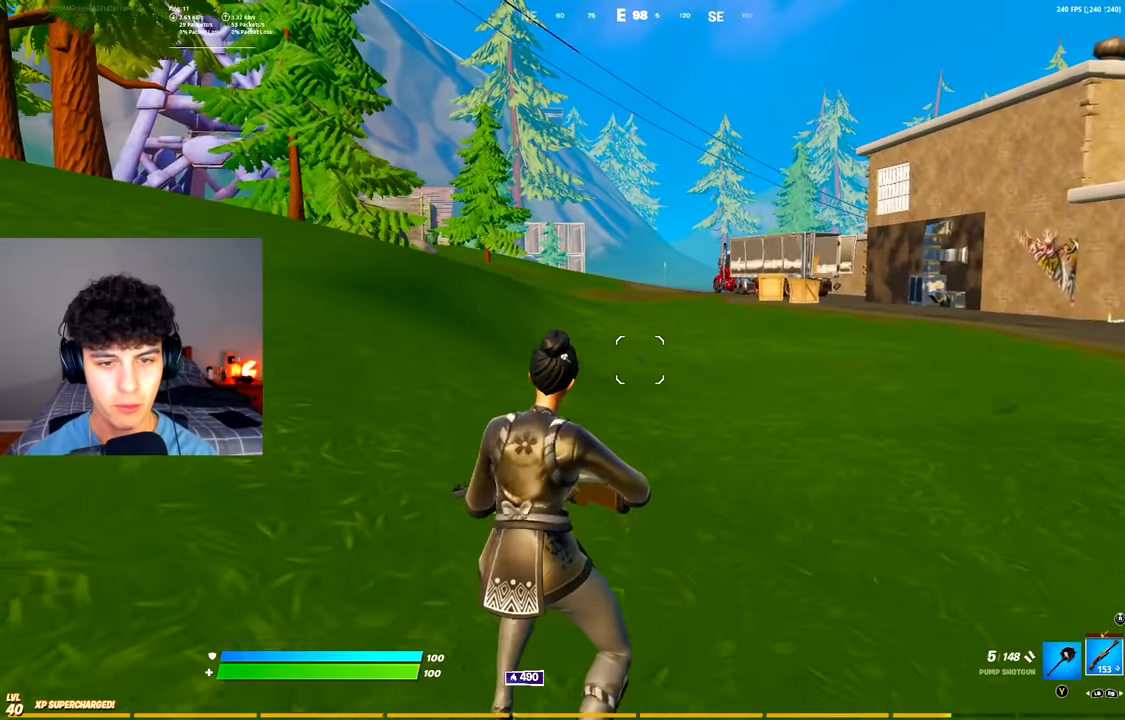
{"buttons": ["A"], "left_stick": "up-right", "right_stick": "center", "events": [[50, "left_stick", "up-right"], [367, "A", "down"]]}
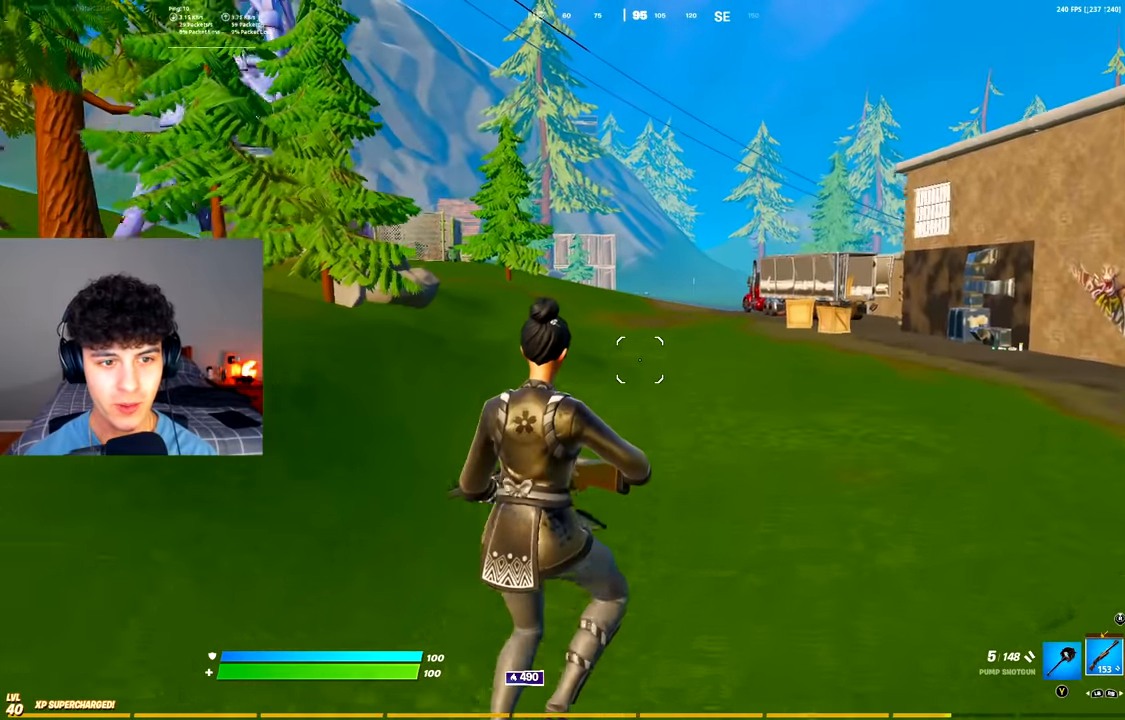
{"buttons": [], "left_stick": "up-left", "right_stick": "center", "events": [[16, "A", "up"], [317, "right_stick", "right"], [433, "left_stick", "up-left"], [450, "right_stick", "center"]]}
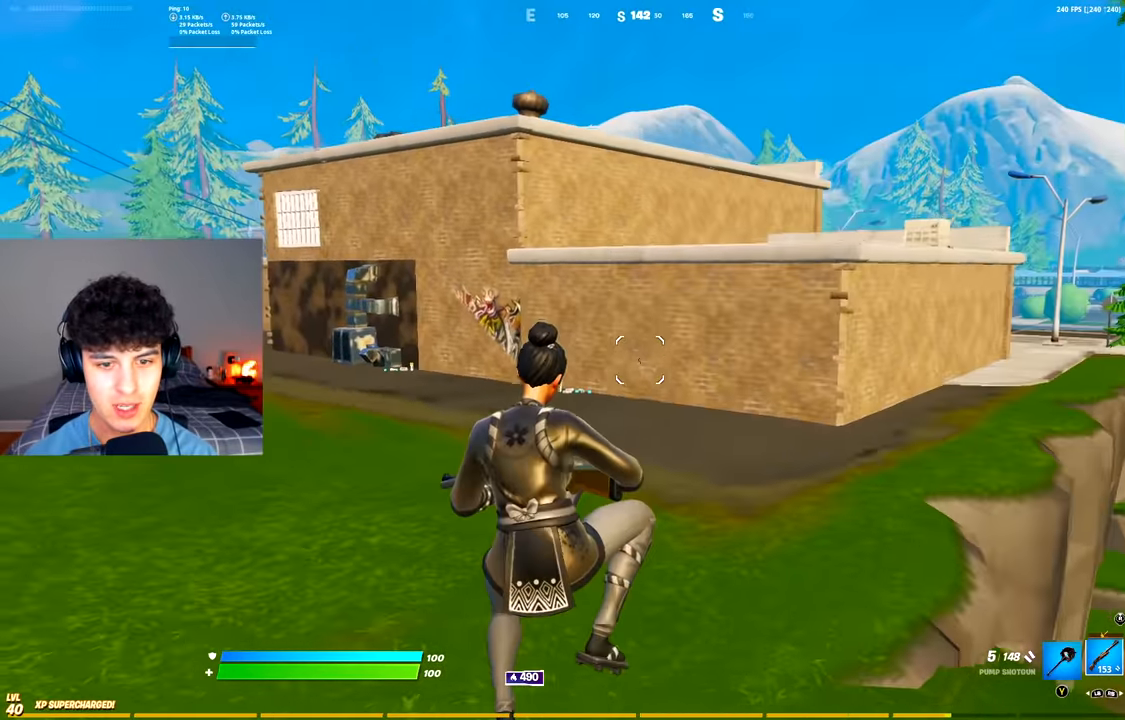
{"buttons": ["Y"], "left_stick": "up", "right_stick": "center", "events": [[267, "B", "down"], [350, "B", "up"], [384, "A", "down"], [434, "left_stick", "up"], [467, "Y", "down"], [501, "A", "up"]]}
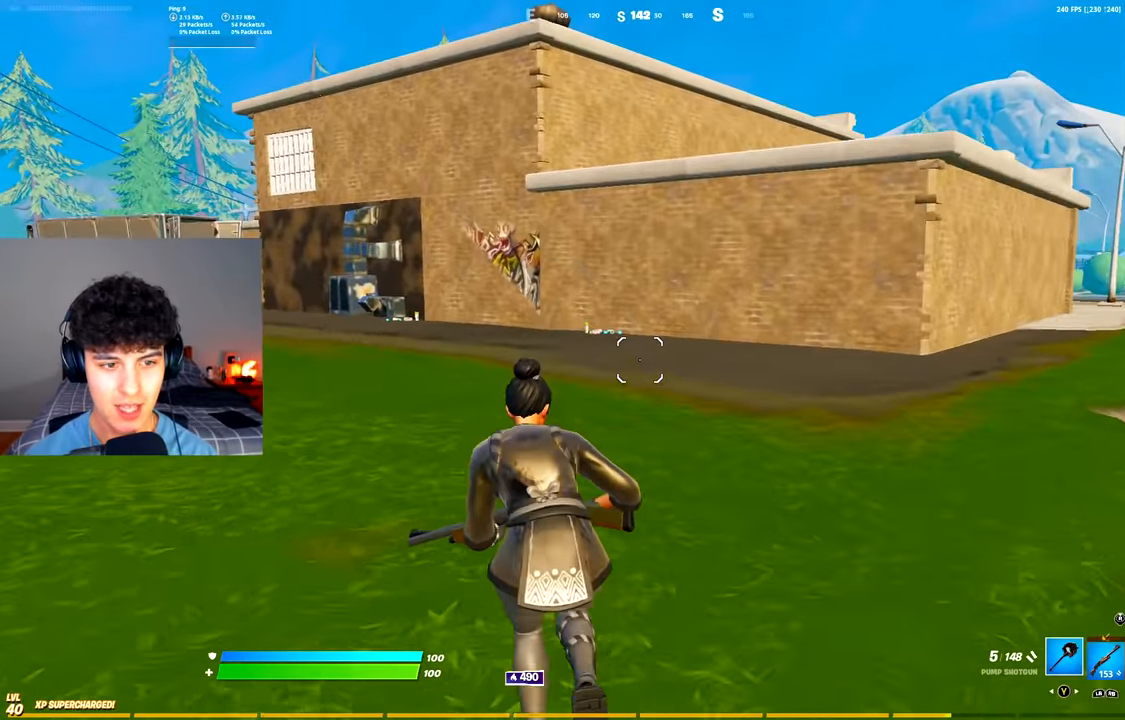
{"buttons": [], "left_stick": "up-right", "right_stick": "center", "events": [[16, "Y", "up"], [50, "left_stick", "up-right"], [133, "right_stick", "left"], [283, "A", "down"], [300, "right_stick", "center"], [433, "A", "up"]]}
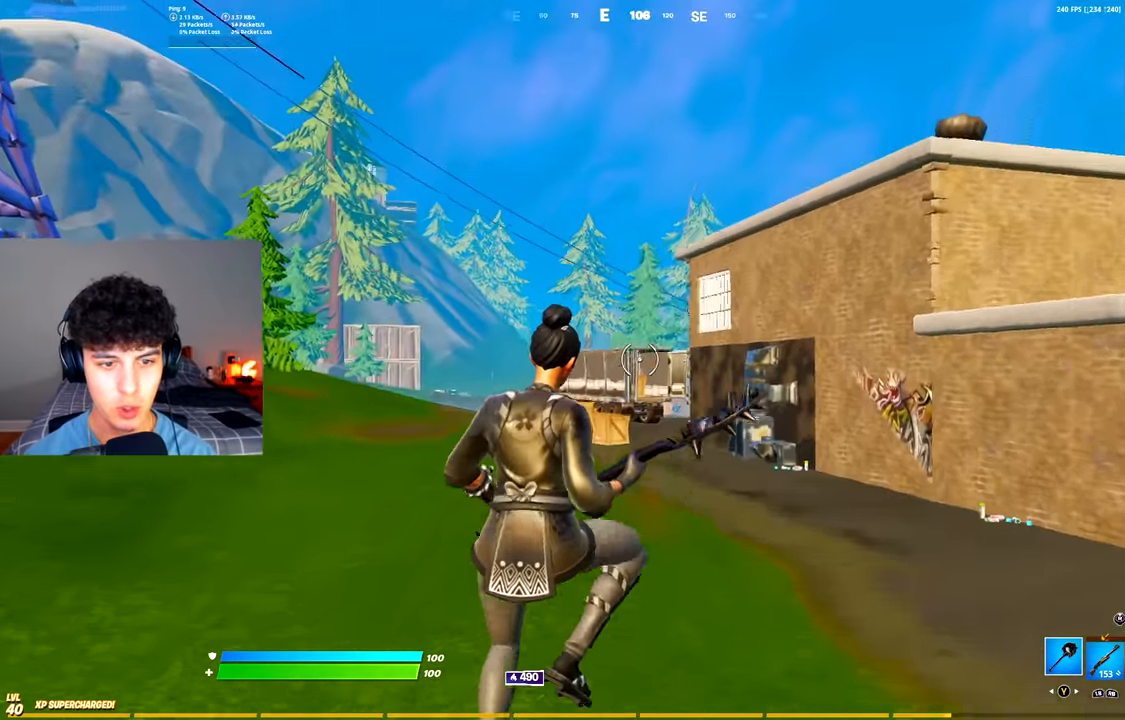
{"buttons": [], "left_stick": "up-left", "right_stick": "center", "events": [[317, "left_stick", "up"], [317, "right_stick", "right"], [417, "left_stick", "up-left"], [484, "right_stick", "center"]]}
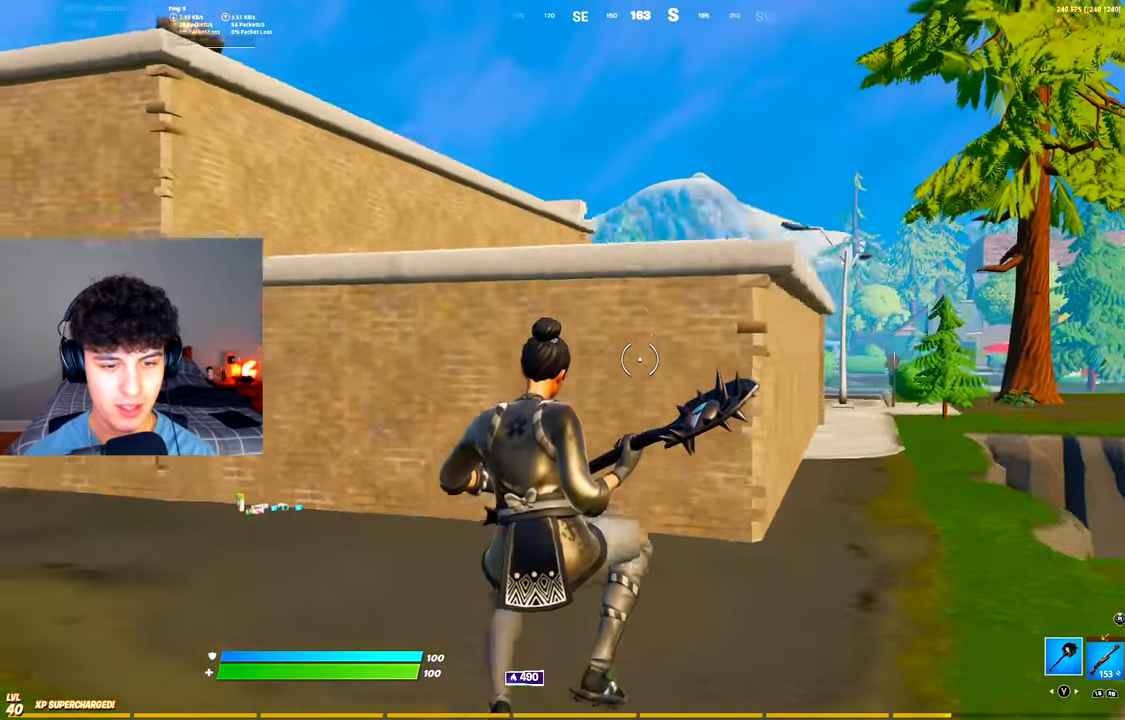
{"buttons": ["L2"], "left_stick": "center", "right_stick": "center", "events": [[266, "A", "down"], [350, "A", "up"], [350, "L2", "down"], [350, "left_stick", "center"]]}
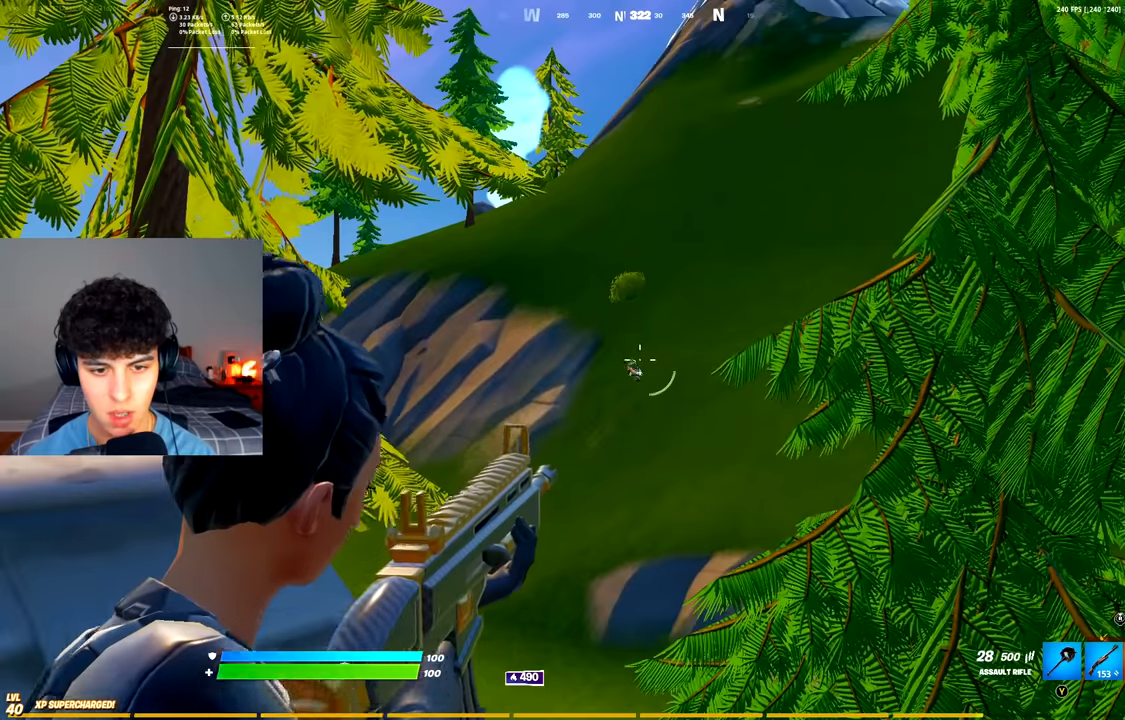
{"buttons": ["L2", "R2"], "left_stick": "center", "right_stick": "down", "events": [[84, "right_stick", "down"], [167, "R2", "down"], [234, "right_stick", "center"], [401, "right_stick", "down"]]}
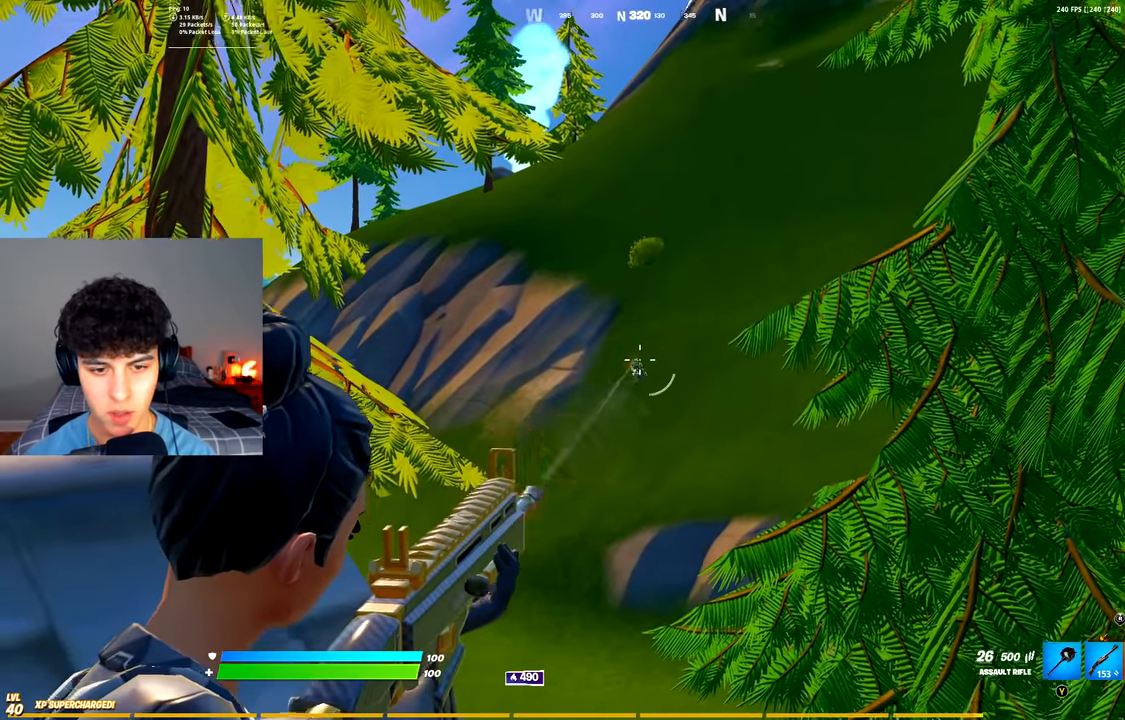
{"buttons": ["L2", "R2"], "left_stick": "center", "right_stick": "center", "events": [[350, "right_stick", "center"]]}
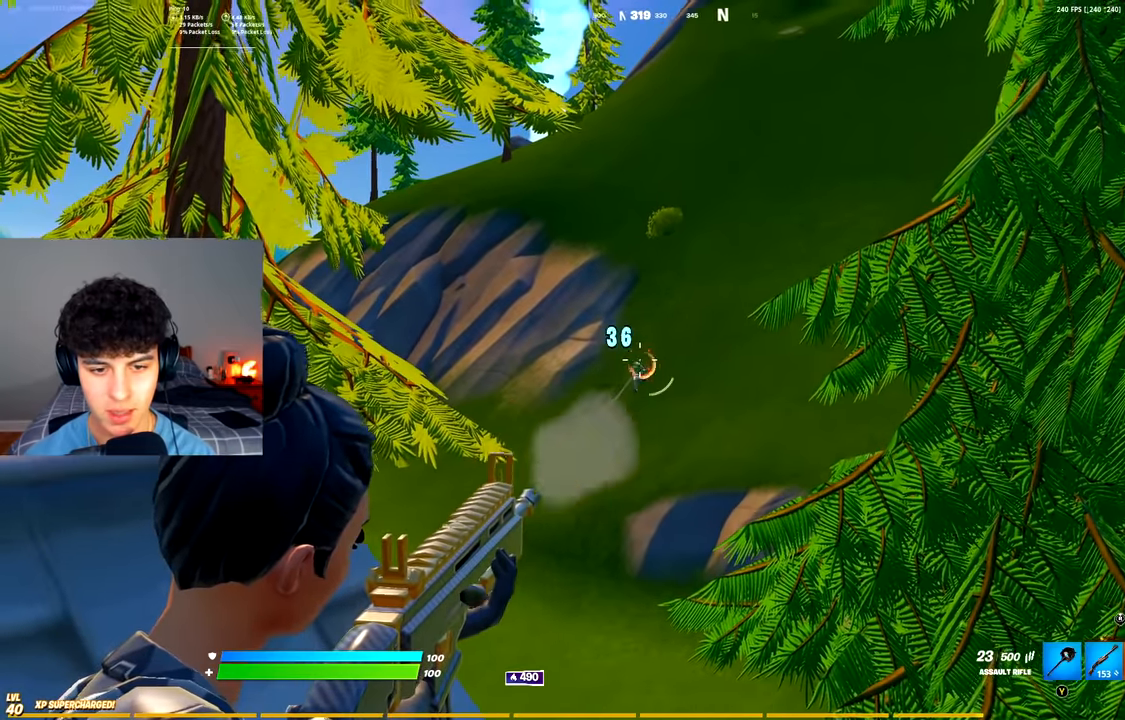
{"buttons": ["L2", "R2"], "left_stick": "center", "right_stick": "down-left", "events": [[67, "right_stick", "down"], [401, "right_stick", "down-left"]]}
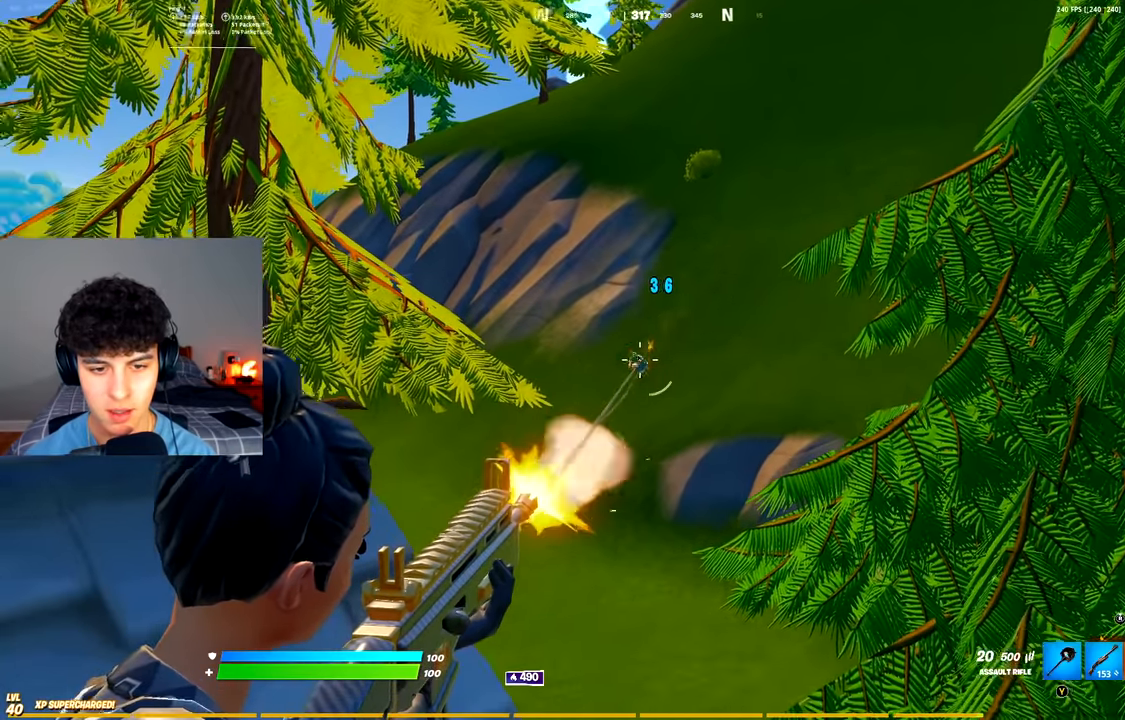
{"buttons": ["L2"], "left_stick": "center", "right_stick": "center", "events": [[133, "L2", "up"], [133, "R2", "up"], [133, "left_stick", "up-right"], [133, "right_stick", "center"], [217, "L2", "down"], [367, "left_stick", "center"], [384, "right_stick", "up"], [450, "right_stick", "center"]]}
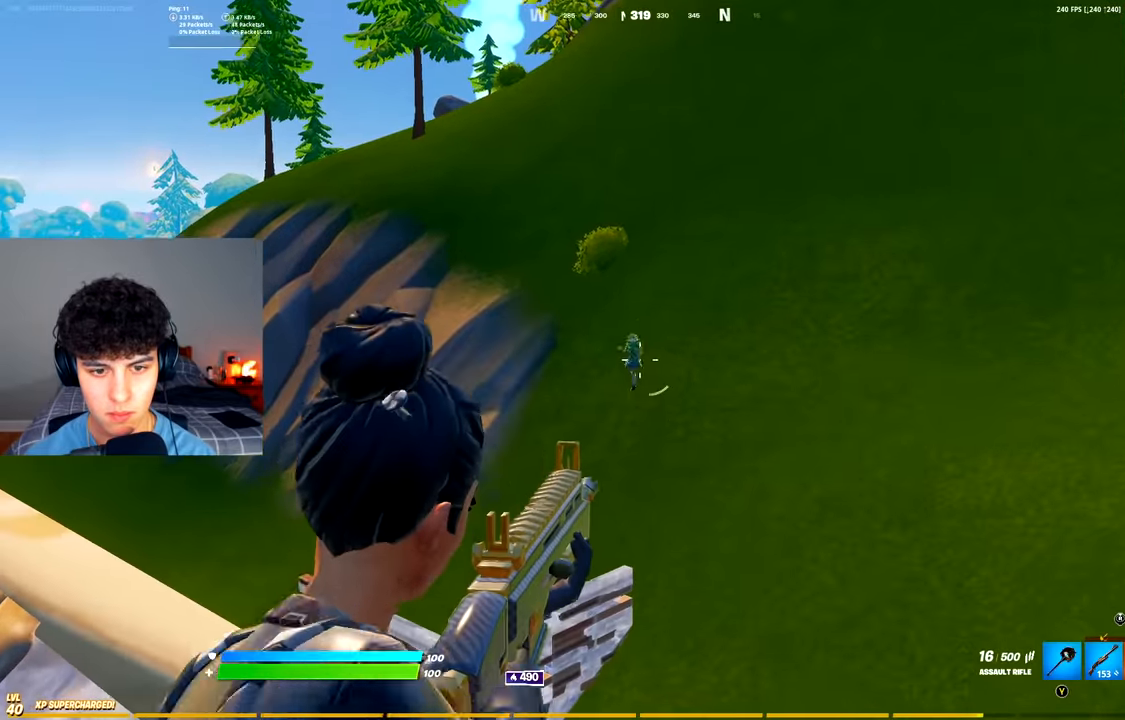
{"buttons": ["L2", "R2"], "left_stick": "center", "right_stick": "up", "events": [[117, "R2", "down"], [451, "right_stick", "up"]]}
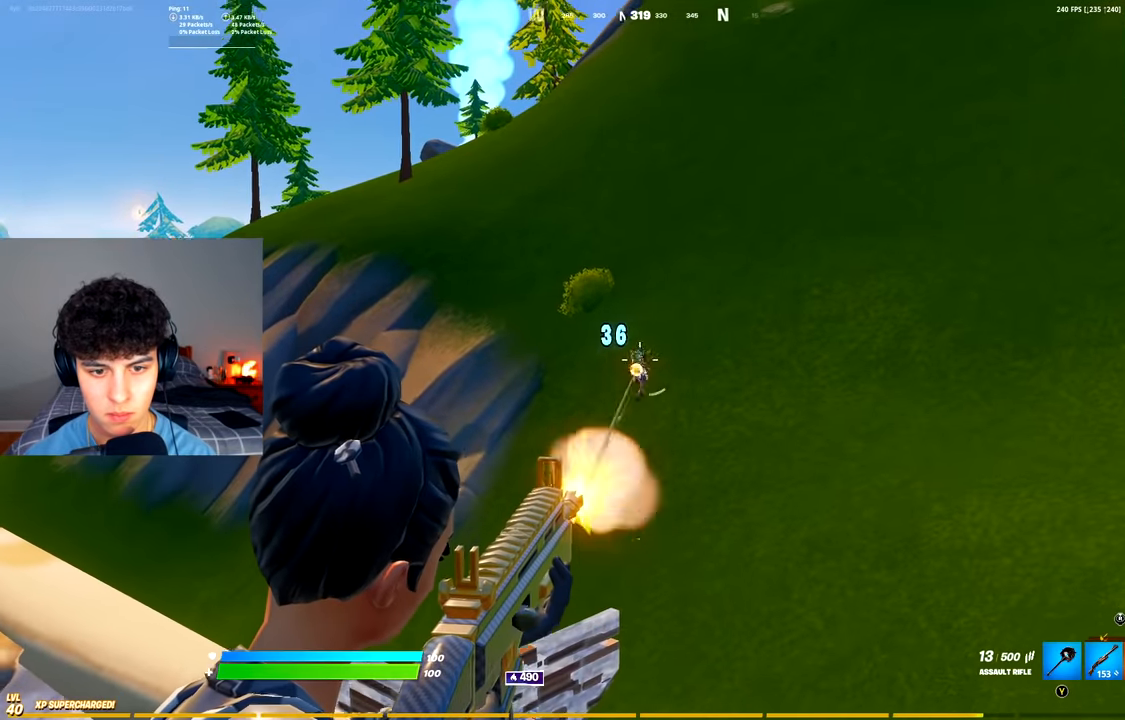
{"buttons": [], "left_stick": "center", "right_stick": "center", "events": [[67, "right_stick", "center"], [267, "R2", "up"], [300, "L2", "up"]]}
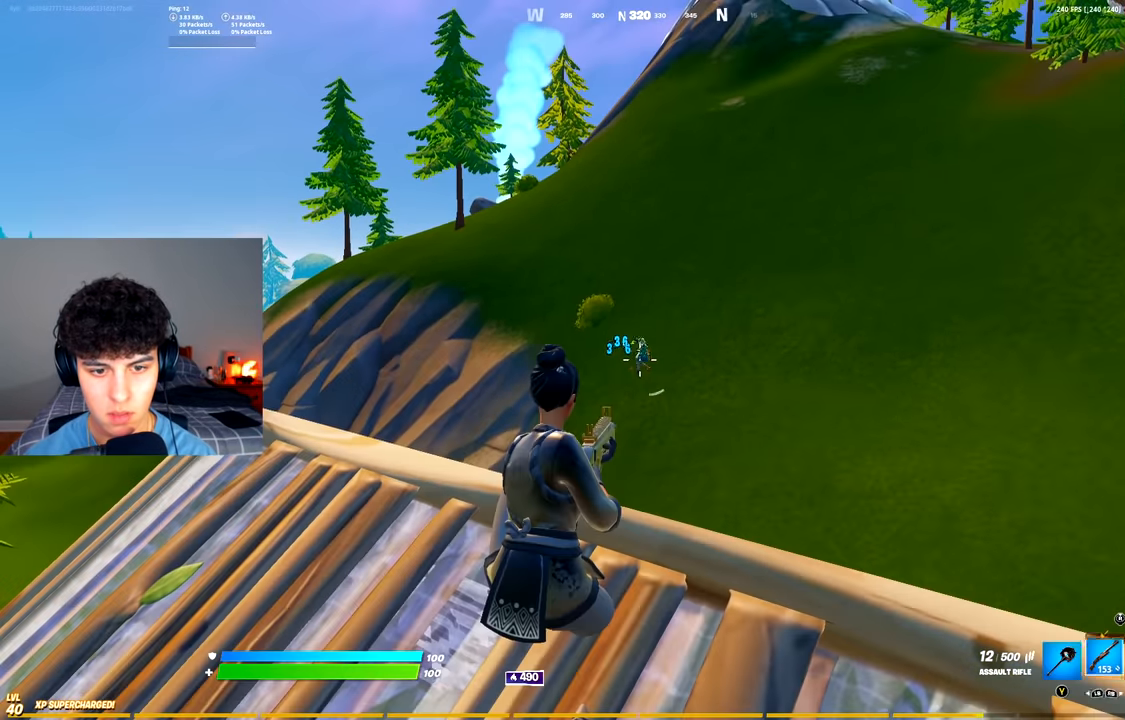
{"buttons": [], "left_stick": "center", "right_stick": "center", "events": [[17, "R1", "down"], [84, "R1", "up"], [151, "Y", "down"], [217, "Y", "up"]]}
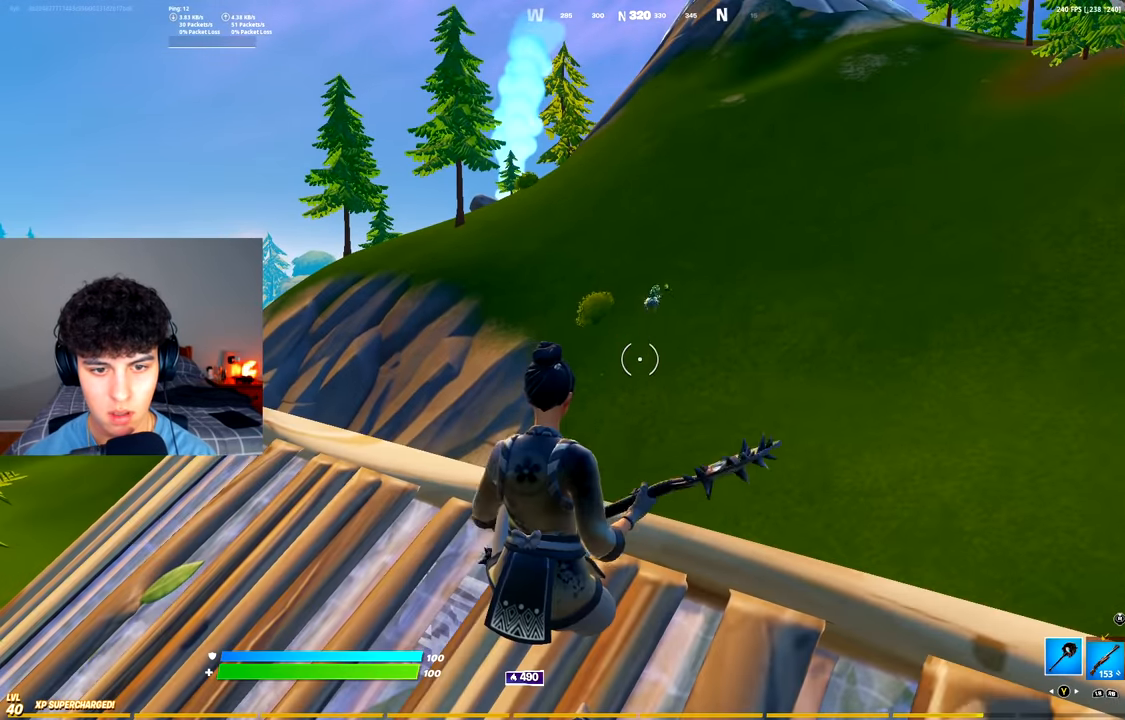
{"buttons": ["R2"], "left_stick": "center", "right_stick": "center", "events": [[67, "R2", "down"], [133, "A", "down"], [133, "left_stick", "up"], [267, "A", "up"], [334, "left_stick", "center"]]}
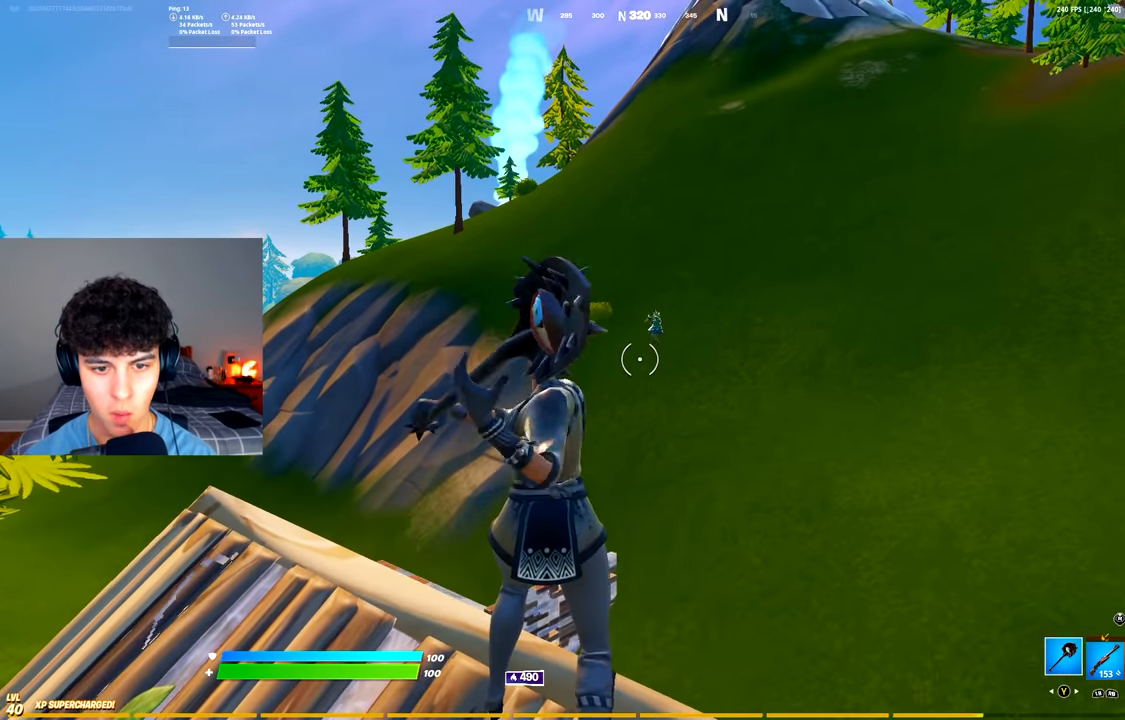
{"buttons": ["R1"], "left_stick": "up", "right_stick": "down", "events": [[184, "left_stick", "up"], [284, "R2", "up"], [368, "R3", "down"], [418, "right_stick", "down"], [434, "R3", "up"], [468, "R1", "down"]]}
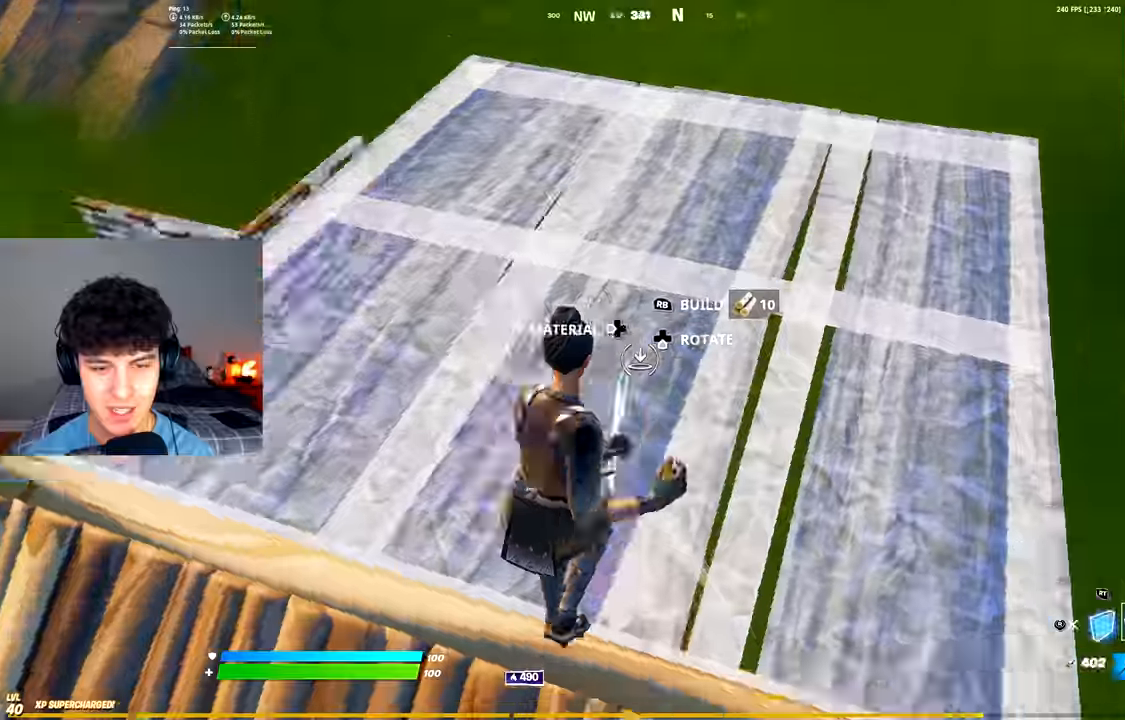
{"buttons": ["R2"], "left_stick": "up", "right_stick": "left", "events": [[33, "L2", "down"], [33, "right_stick", "center"], [67, "R3", "down"], [100, "R1", "up"], [117, "L2", "up"], [150, "R3", "up"], [334, "L3", "down"], [350, "right_stick", "down"], [367, "R2", "down"], [467, "L3", "up"], [484, "right_stick", "left"]]}
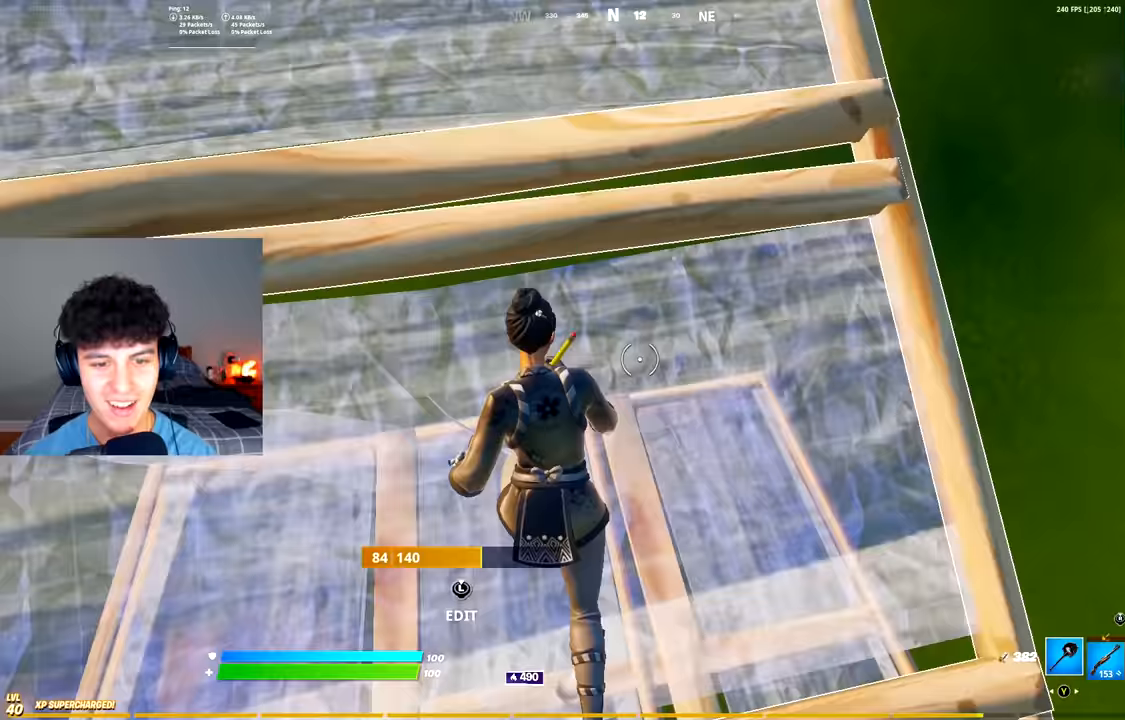
{"buttons": ["A", "R3"], "left_stick": "up", "right_stick": "center", "events": [[17, "R2", "up"], [51, "left_stick", "up-left"], [167, "right_stick", "center"], [267, "left_stick", "up"], [384, "A", "down"], [434, "R3", "down"]]}
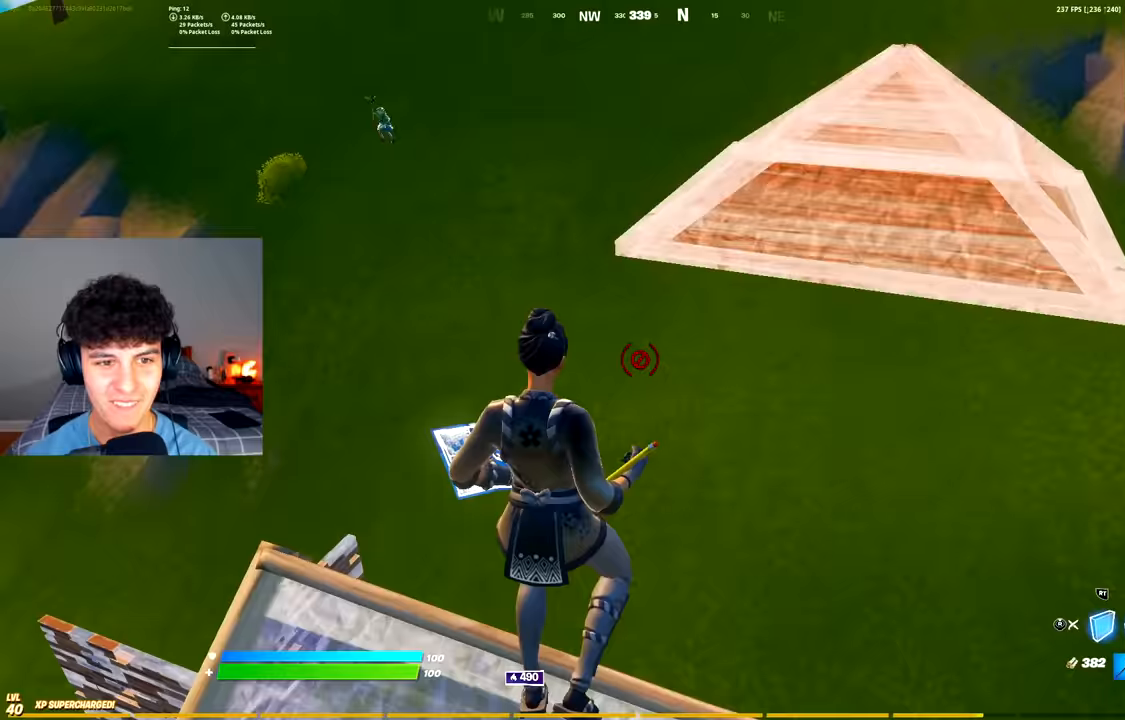
{"buttons": ["L1"], "left_stick": "up", "right_stick": "down", "events": [[17, "A", "up"], [17, "L1", "down"], [17, "R3", "up"], [350, "right_stick", "down"]]}
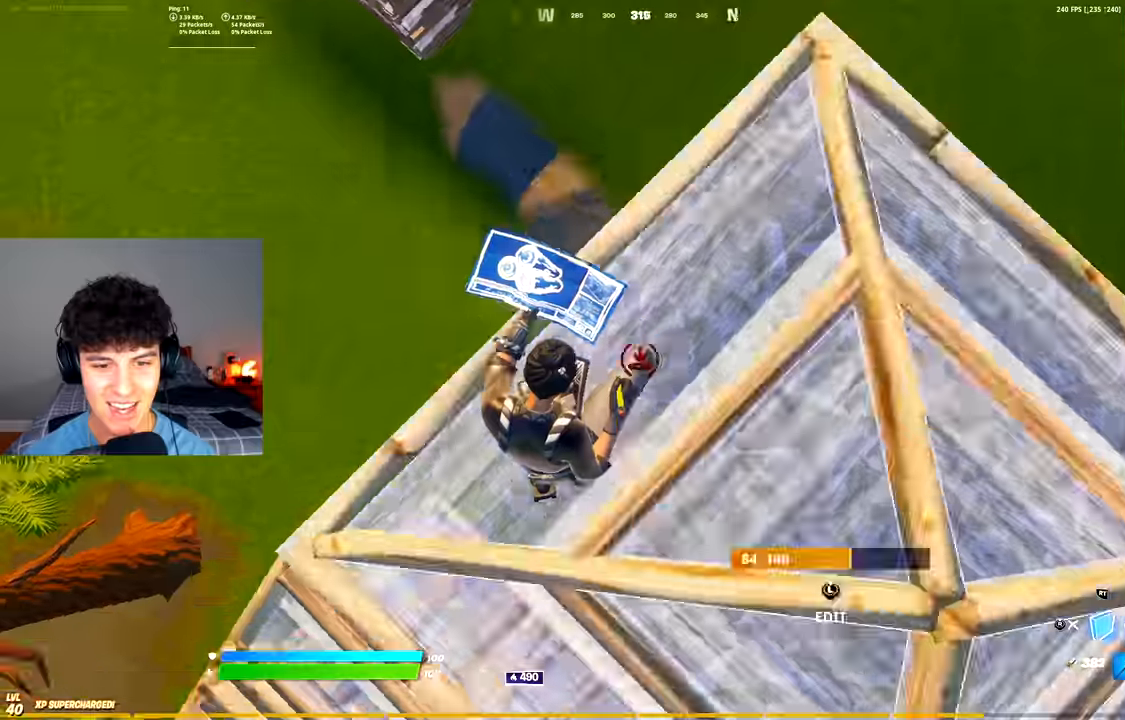
{"buttons": [], "left_stick": "up-right", "right_stick": "center", "events": [[16, "right_stick", "up-left"], [166, "right_stick", "right"], [233, "right_stick", "center"], [266, "L1", "up"], [417, "left_stick", "up-right"]]}
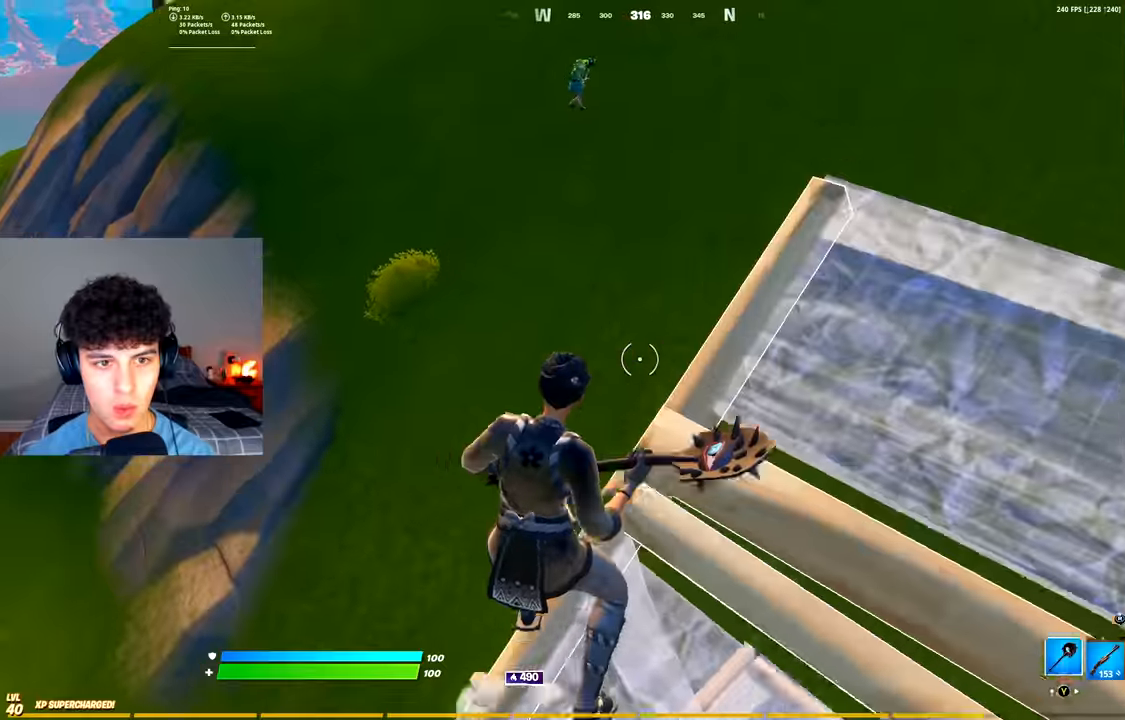
{"buttons": ["R3"], "left_stick": "up-right", "right_stick": "center", "events": [[33, "right_stick", "right"], [67, "R3", "down"], [133, "R3", "up"], [184, "right_stick", "center"], [200, "left_stick", "up"], [234, "R1", "down"], [317, "right_stick", "left"], [334, "R2", "down"], [367, "right_stick", "center"], [450, "R1", "up"], [450, "R2", "up"], [467, "left_stick", "up-right"], [484, "R3", "down"]]}
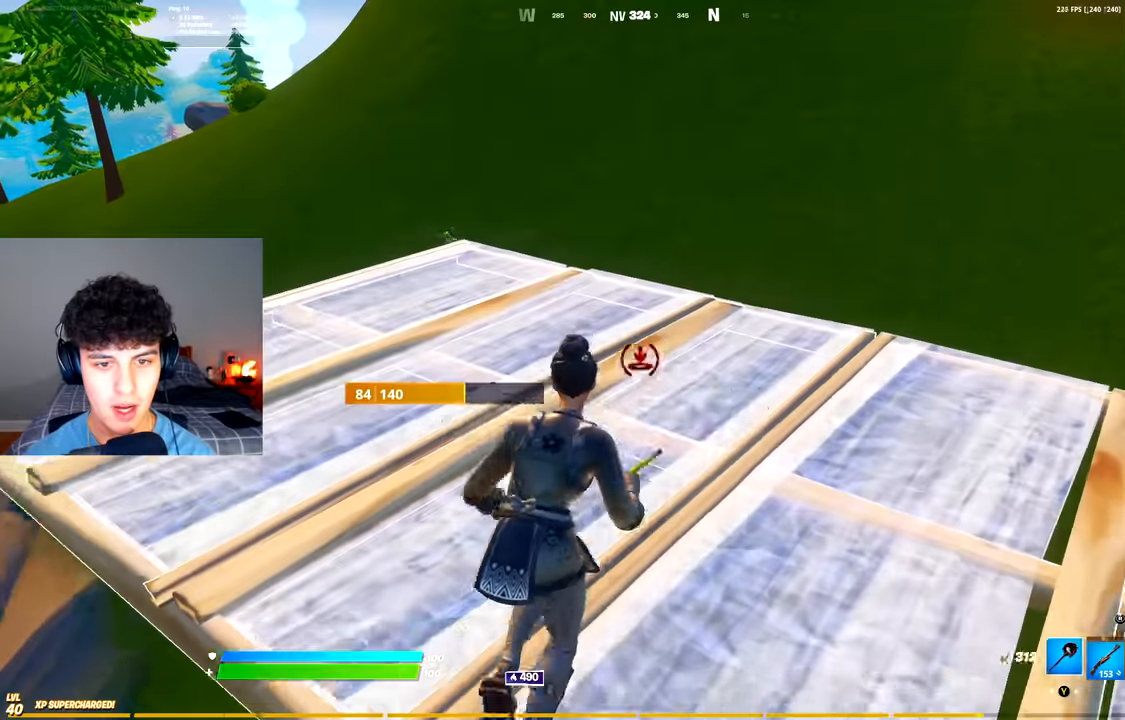
{"buttons": [], "left_stick": "up", "right_stick": "center", "events": [[66, "R3", "up"], [283, "left_stick", "up"]]}
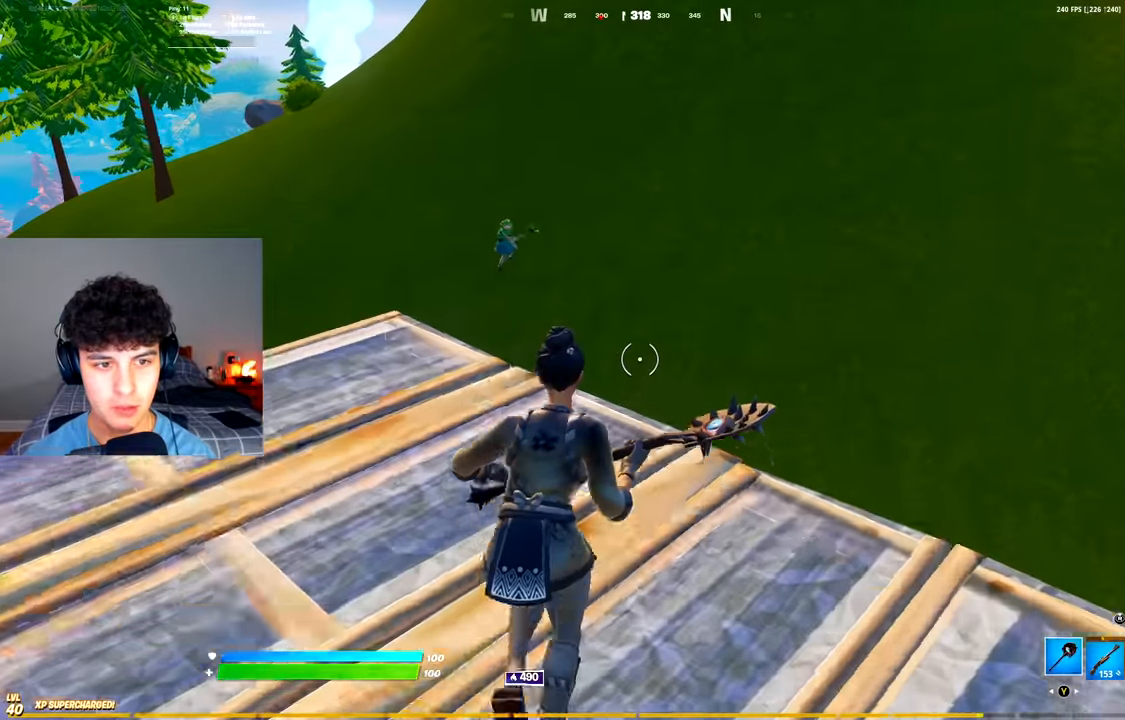
{"buttons": [], "left_stick": "up-left", "right_stick": "center", "events": [[234, "left_stick", "up-left"]]}
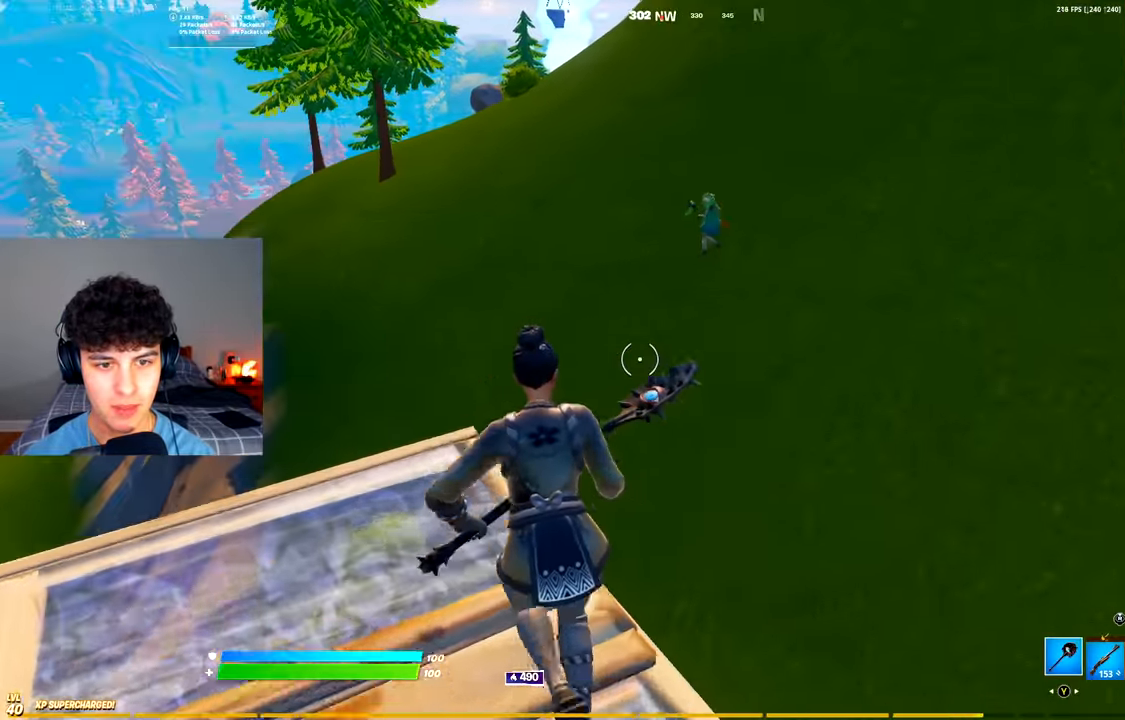
{"buttons": ["R3"], "left_stick": "up-right", "right_stick": "up-left", "events": [[100, "A", "down"], [133, "R3", "down"], [133, "left_stick", "up-right"], [200, "R3", "up"], [200, "right_stick", "down-right"], [233, "A", "up"], [300, "L1", "down"], [333, "right_stick", "down-left"], [400, "right_stick", "up-left"], [483, "L1", "up"], [483, "R3", "down"]]}
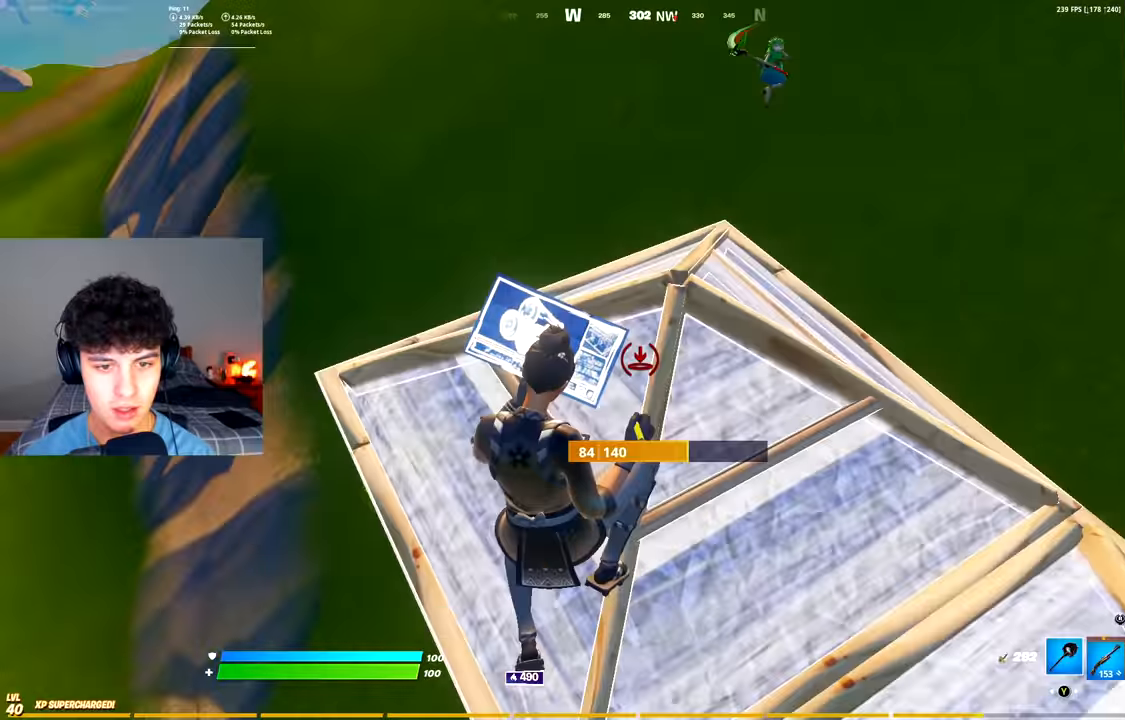
{"buttons": ["L3"], "left_stick": "up-right", "right_stick": "center", "events": [[67, "R3", "up"], [67, "right_stick", "center"], [200, "L3", "down"], [234, "R2", "down"], [250, "right_stick", "right"], [300, "L3", "up"], [300, "R2", "up"], [300, "right_stick", "up"], [350, "right_stick", "center"], [417, "L3", "down"]]}
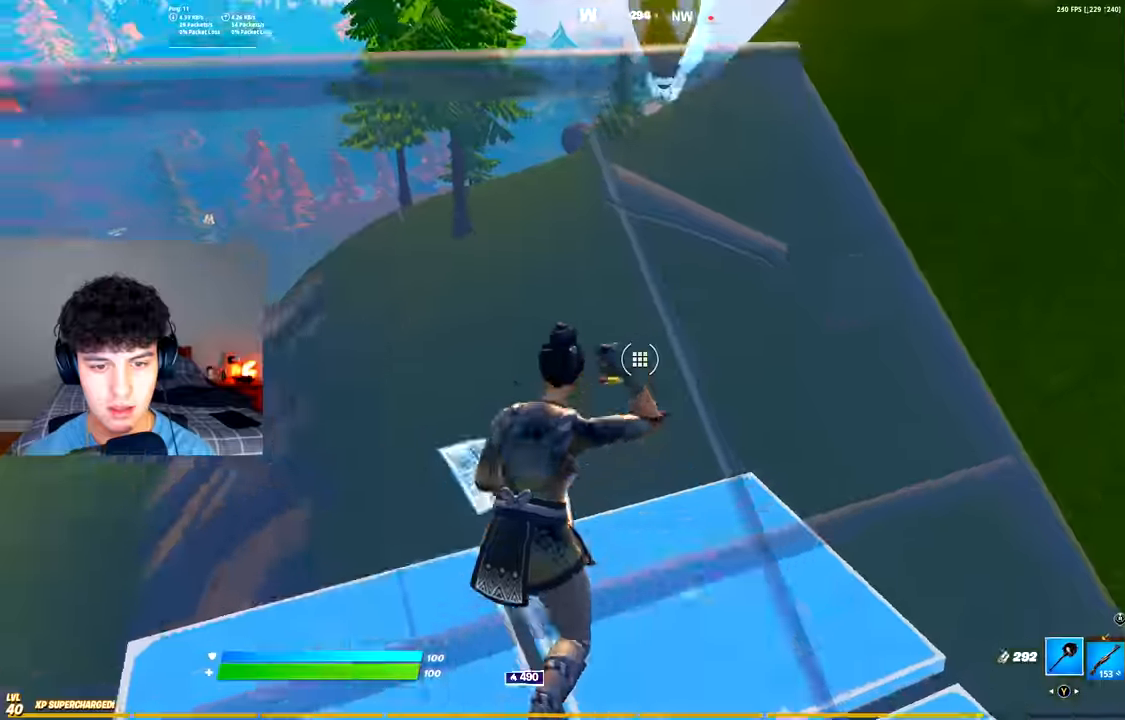
{"buttons": [], "left_stick": "up-left", "right_stick": "down-right", "events": [[16, "L3", "up"], [16, "R1", "down"], [100, "L3", "down"], [100, "R1", "up"], [200, "L3", "up"], [216, "right_stick", "up-right"], [350, "right_stick", "center"], [417, "R1", "down"], [433, "R1", "up"], [433, "left_stick", "up-left"], [433, "right_stick", "right"], [483, "right_stick", "down-right"]]}
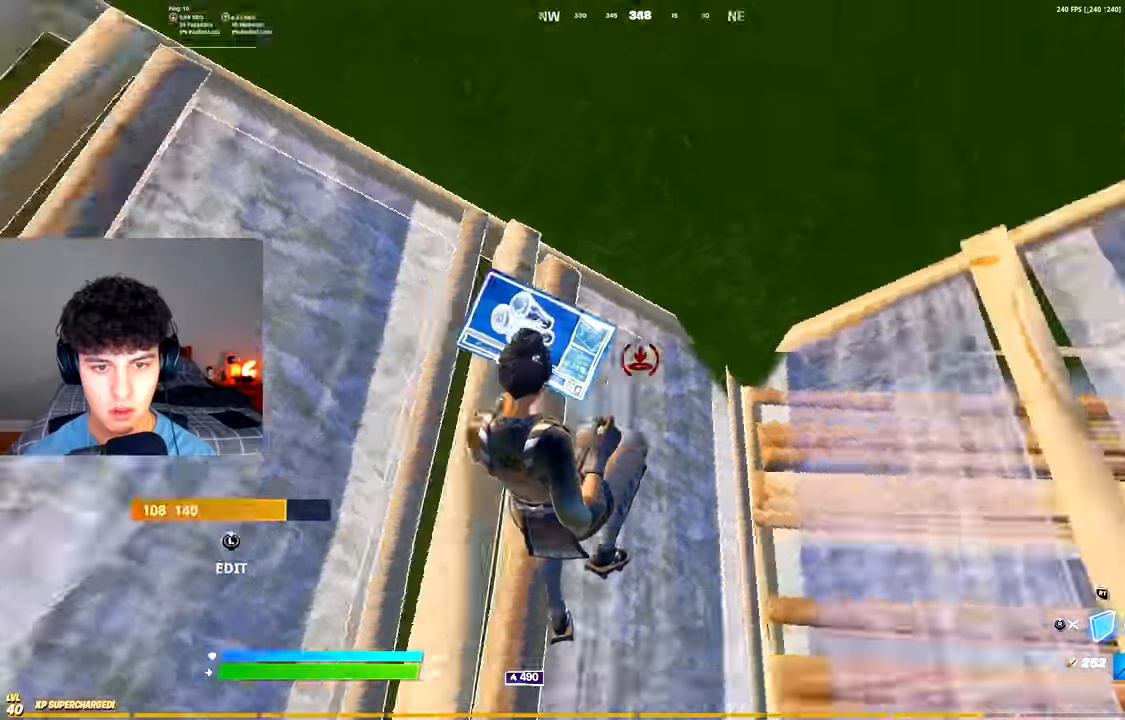
{"buttons": ["L3"], "left_stick": "down-right", "right_stick": "center", "events": [[50, "left_stick", "down-left"], [133, "left_stick", "down"], [133, "right_stick", "center"], [150, "R2", "down"], [217, "R3", "down"], [233, "left_stick", "down-right"], [300, "R2", "up"], [300, "R3", "up"], [334, "right_stick", "up"], [350, "left_stick", "right"], [450, "right_stick", "center"], [484, "L3", "down"], [484, "left_stick", "down-right"]]}
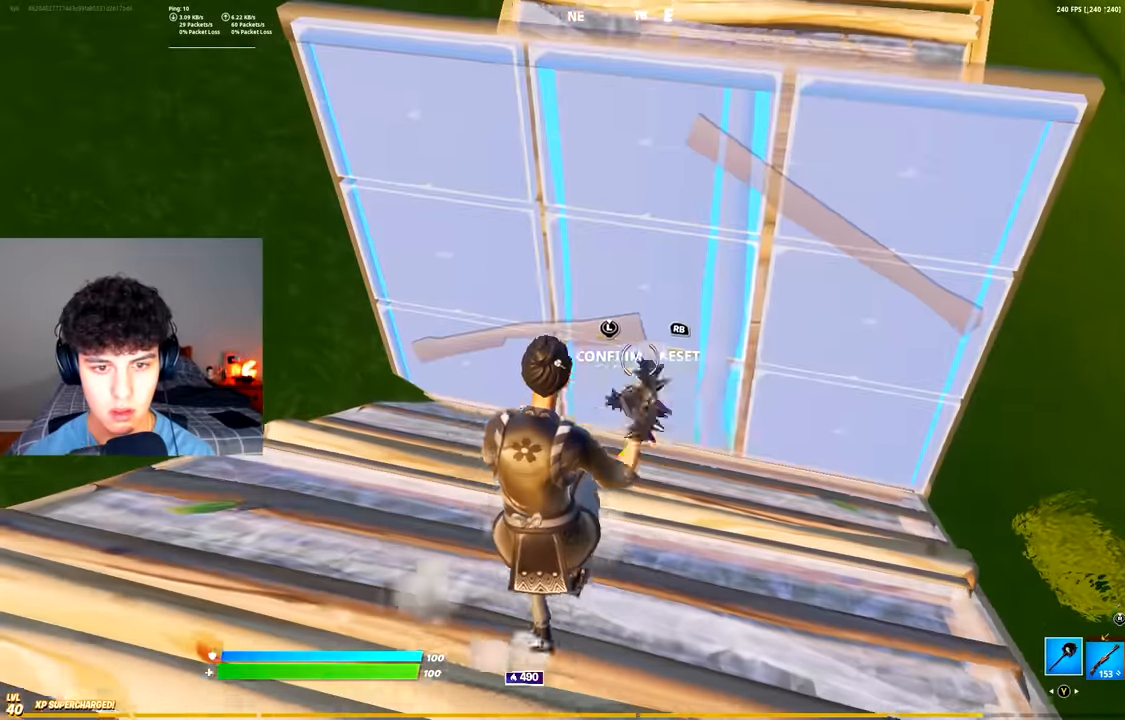
{"buttons": ["R2"], "left_stick": "left", "right_stick": "center", "events": [[34, "R2", "down"], [101, "L3", "up"], [284, "right_stick", "right"], [367, "right_stick", "center"], [434, "left_stick", "down-left"], [501, "left_stick", "left"]]}